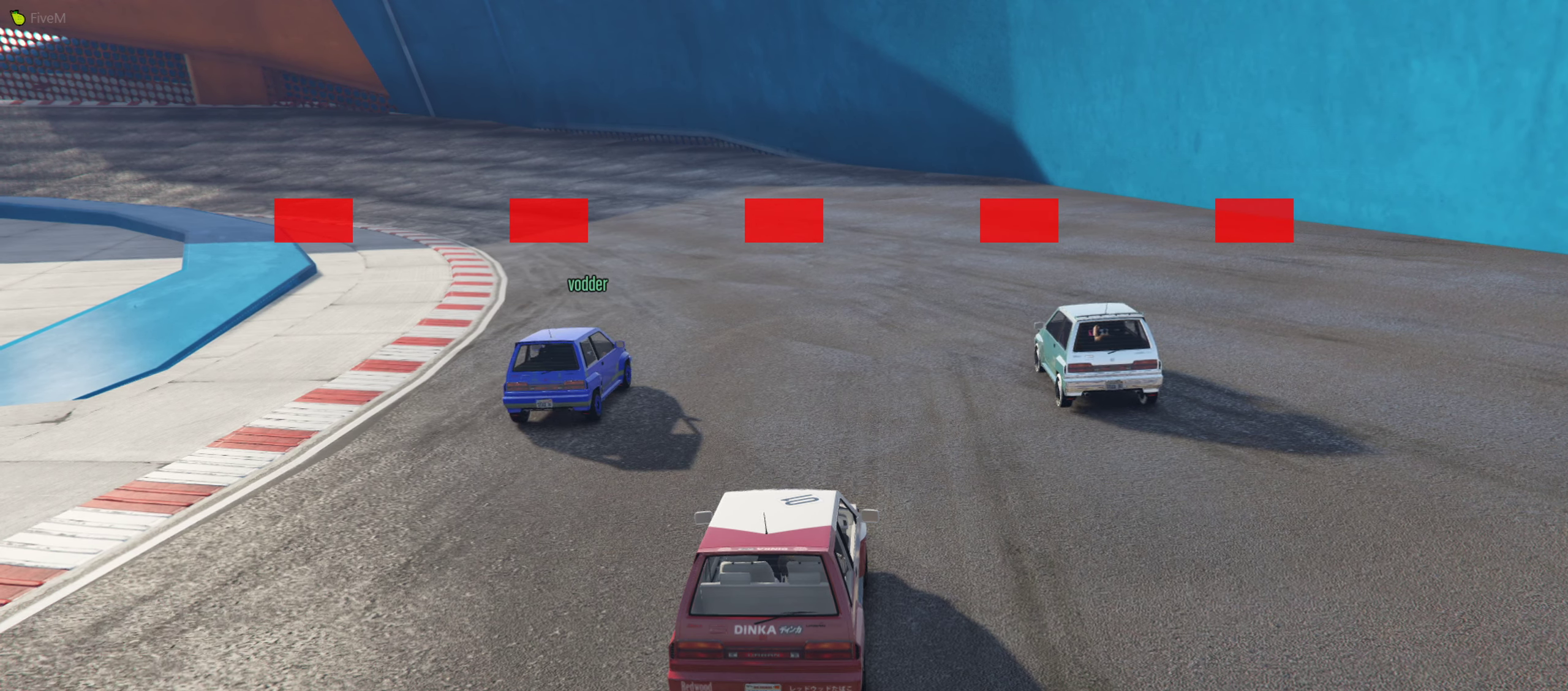
Gameplay with a controller (Xbox layout); each line is a JSON object with the inputs held at the frame after it. "events" lists button and stick changes between this image and that frame as [ms after this image, input, new state], when the widget could be followed in between.
{"buttons": ["A", "R2"], "left_stick": "center", "right_stick": "center", "events": []}
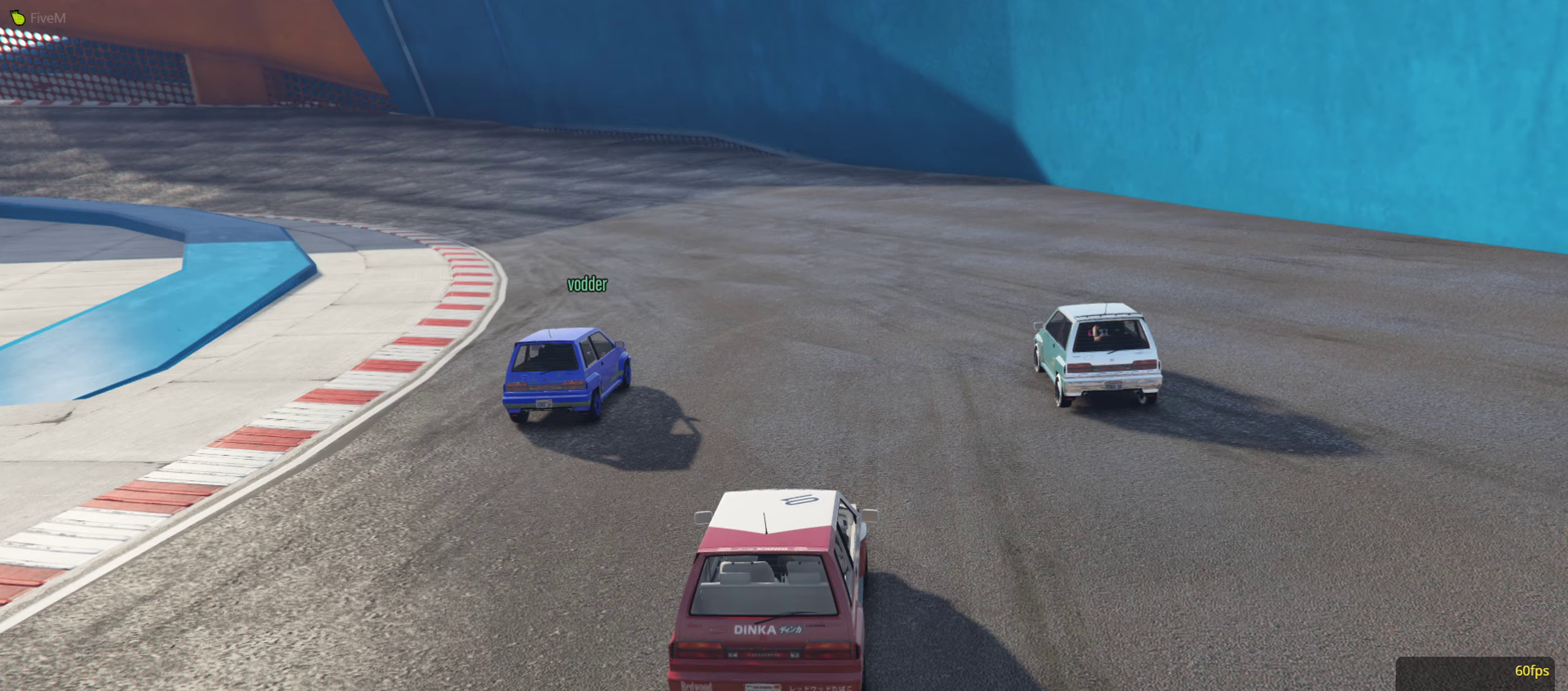
{"buttons": ["R2"], "left_stick": "center", "right_stick": "center", "events": [[217, "A", "up"]]}
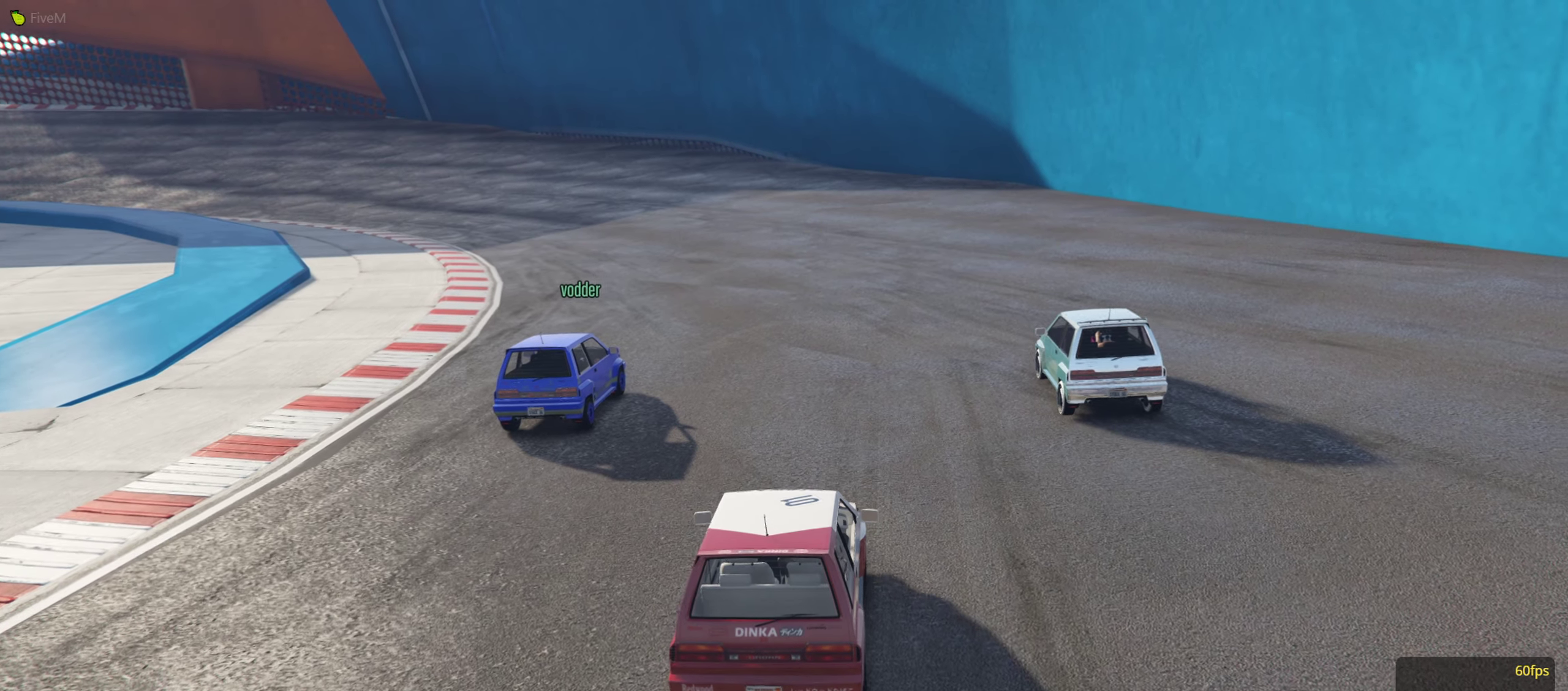
{"buttons": ["R2"], "left_stick": "left", "right_stick": "center", "events": [[150, "left_stick", "left"]]}
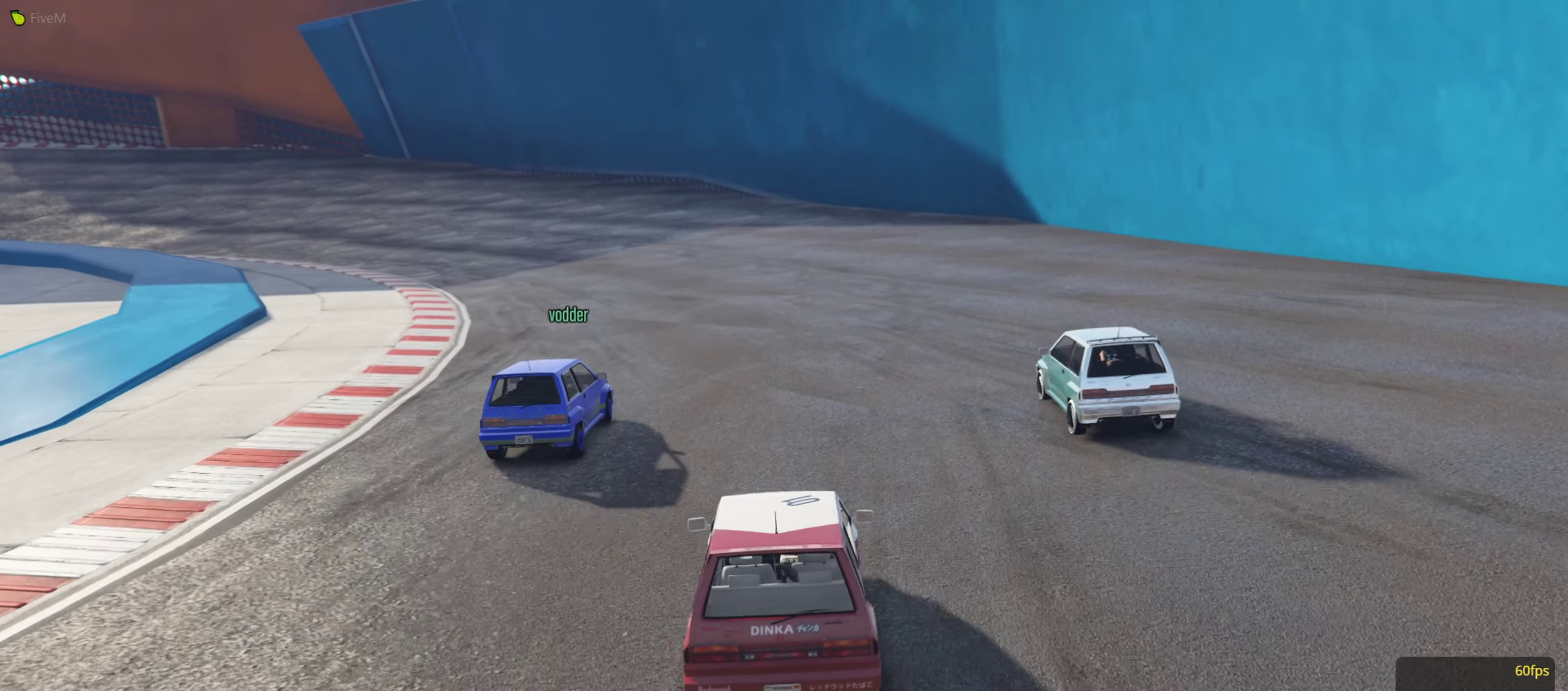
{"buttons": ["R2"], "left_stick": "center", "right_stick": "center", "events": [[117, "left_stick", "center"]]}
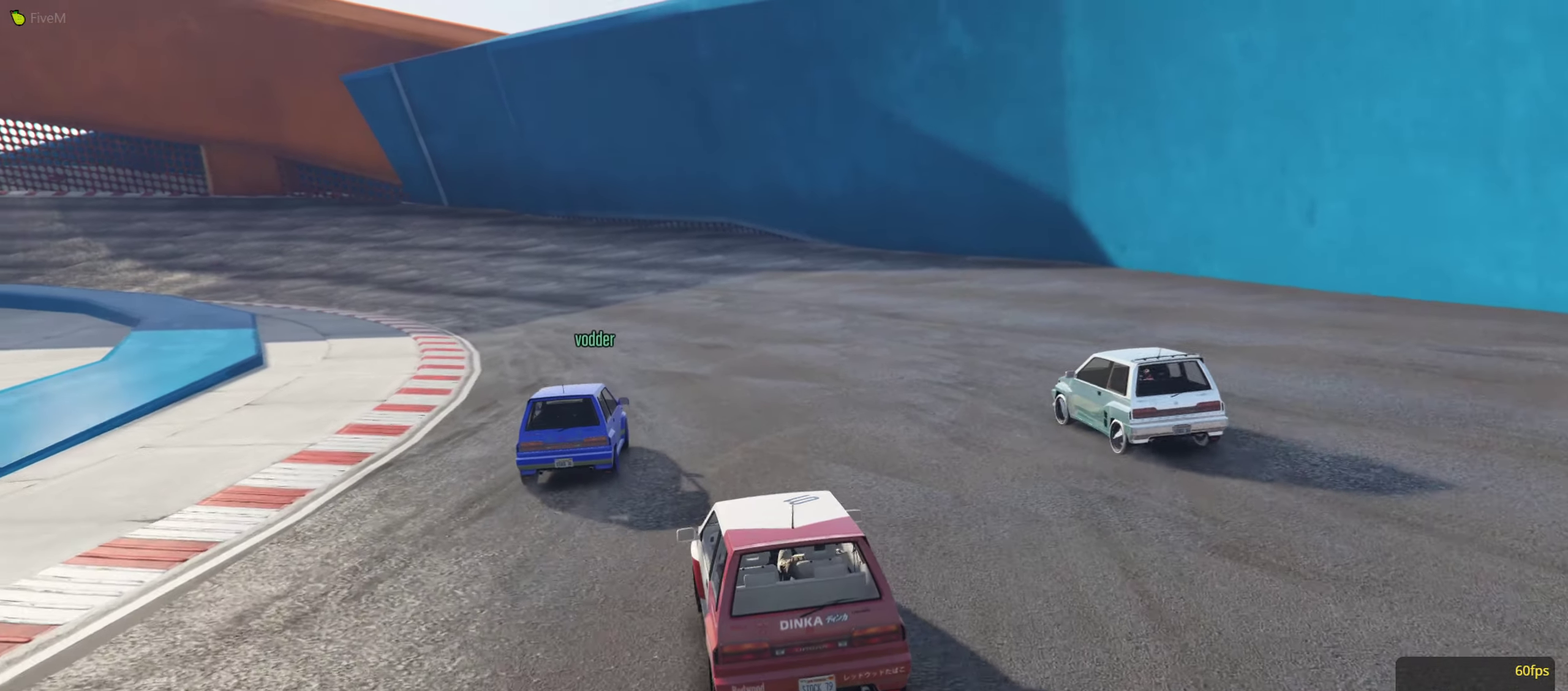
{"buttons": ["R2"], "left_stick": "center", "right_stick": "center", "events": []}
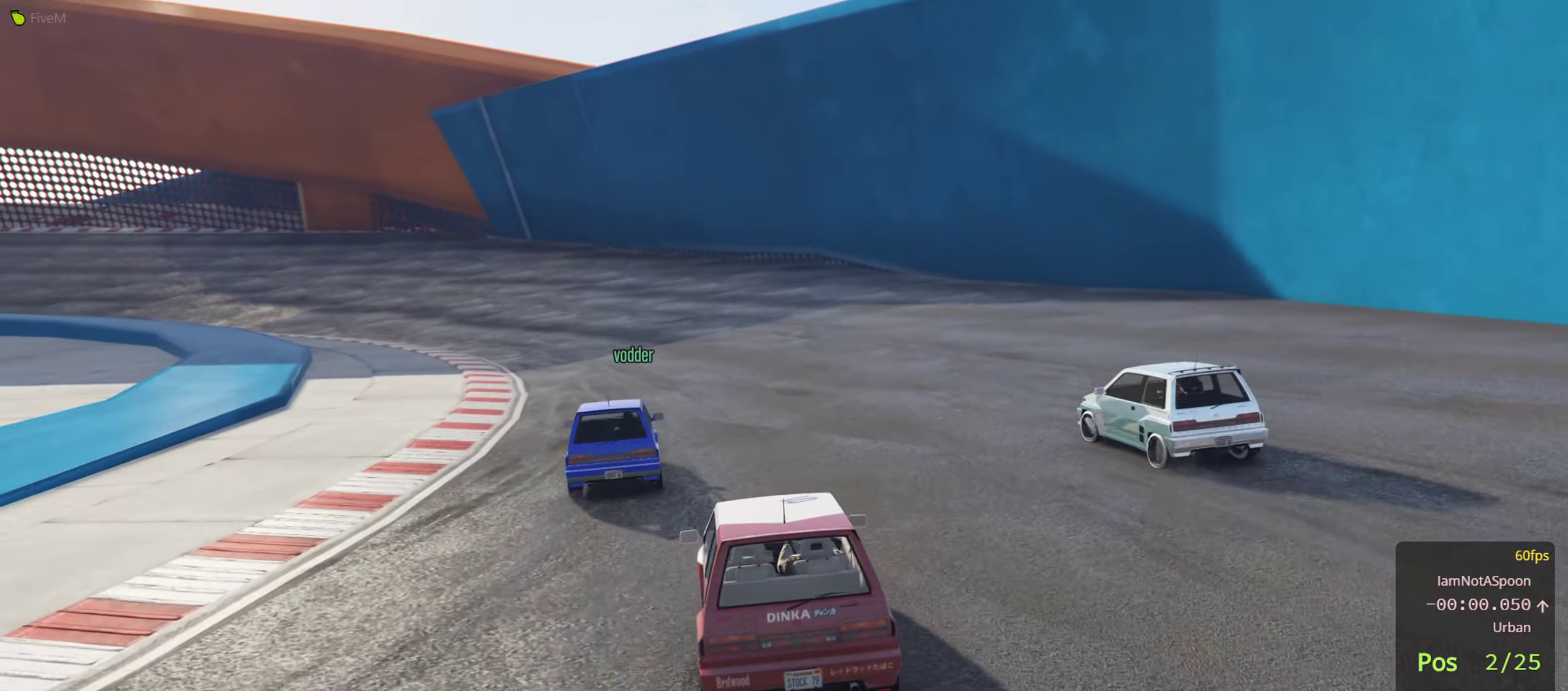
{"buttons": ["R2"], "left_stick": "left", "right_stick": "center", "events": [[400, "left_stick", "left"]]}
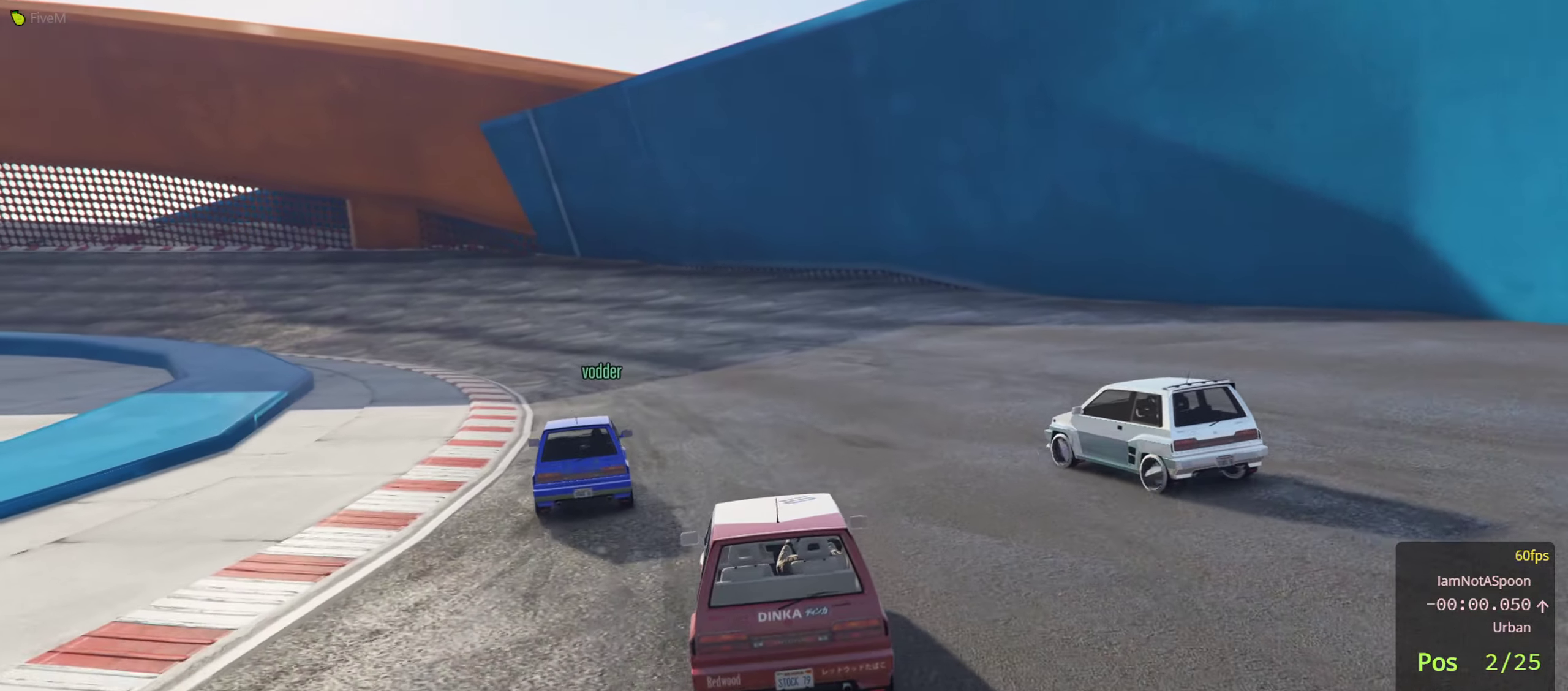
{"buttons": ["R2"], "left_stick": "center", "right_stick": "center", "events": [[33, "left_stick", "center"]]}
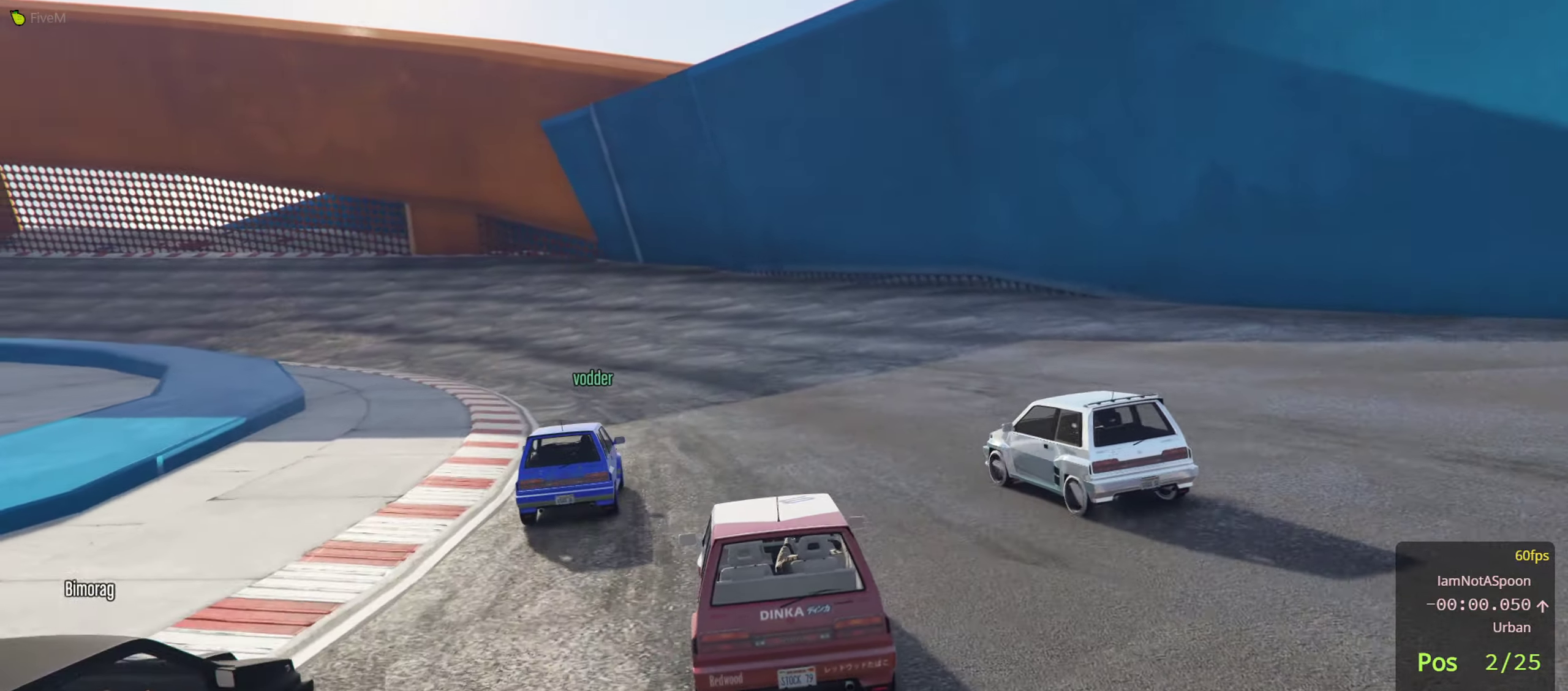
{"buttons": ["R2"], "left_stick": "center", "right_stick": "center", "events": [[133, "left_stick", "left"], [250, "left_stick", "center"]]}
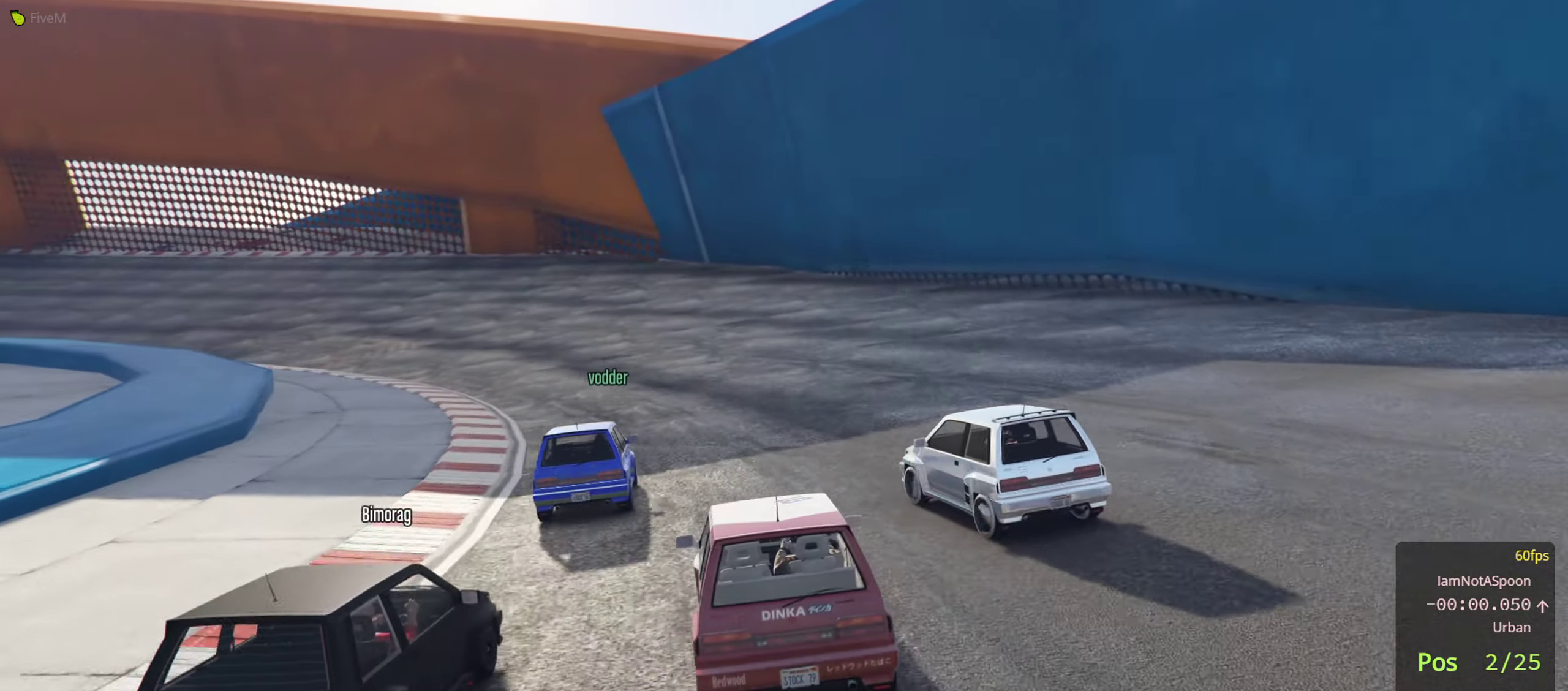
{"buttons": ["R2"], "left_stick": "left", "right_stick": "center", "events": [[117, "left_stick", "left"], [300, "left_stick", "center"], [450, "left_stick", "left"]]}
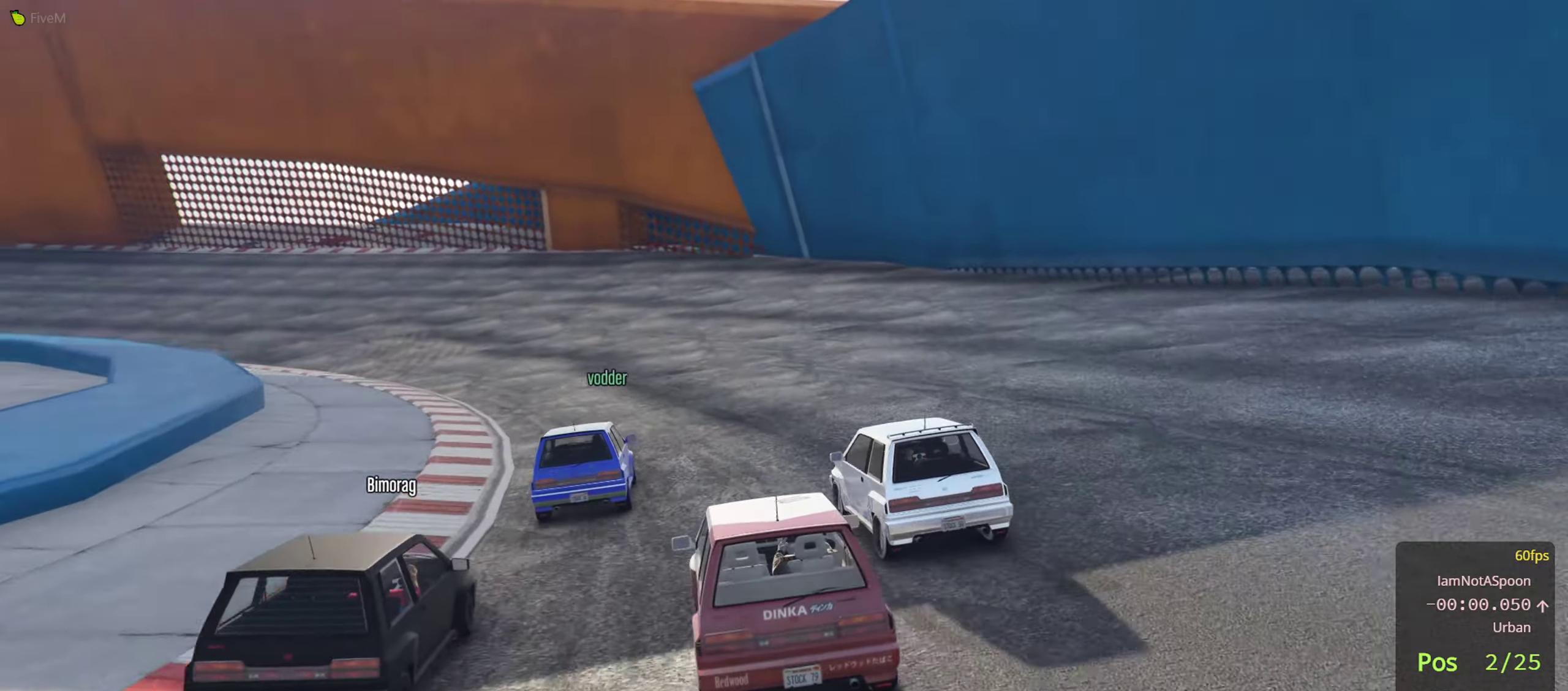
{"buttons": ["R2"], "left_stick": "center", "right_stick": "center", "events": [[83, "left_stick", "center"], [233, "left_stick", "left"], [317, "left_stick", "center"]]}
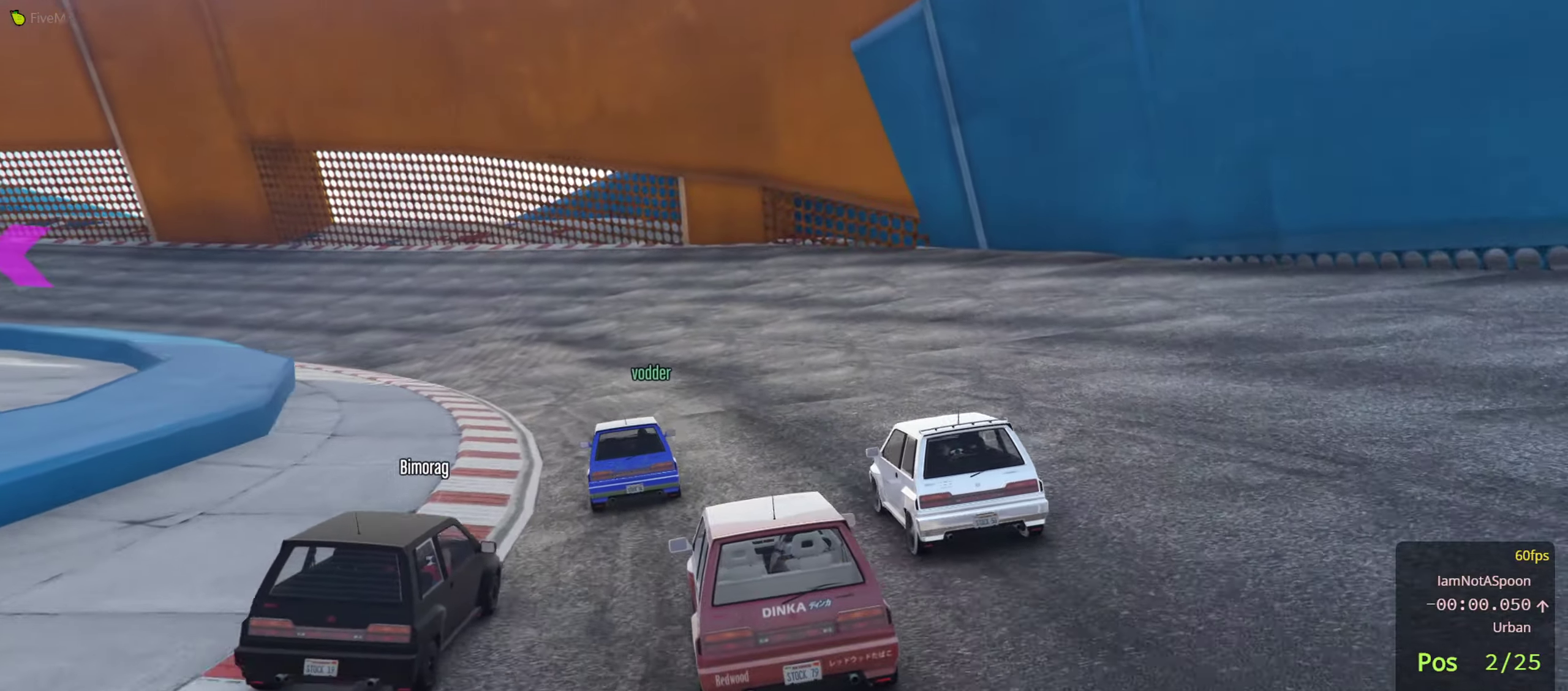
{"buttons": ["R2"], "left_stick": "center", "right_stick": "center", "events": [[67, "left_stick", "left"], [200, "left_stick", "center"]]}
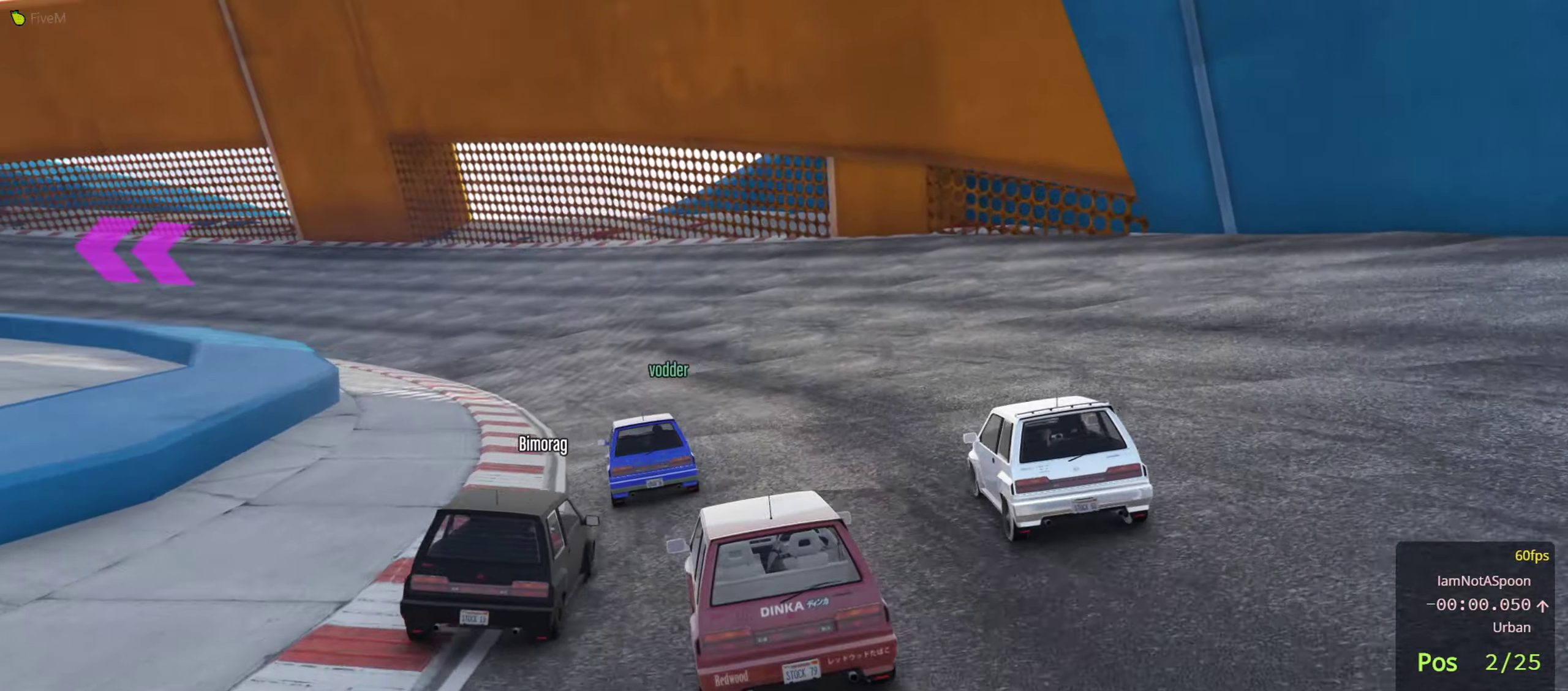
{"buttons": ["R2"], "left_stick": "left", "right_stick": "center", "events": [[34, "left_stick", "left"], [117, "left_stick", "center"], [350, "left_stick", "left"], [434, "left_stick", "center"], [500, "left_stick", "left"]]}
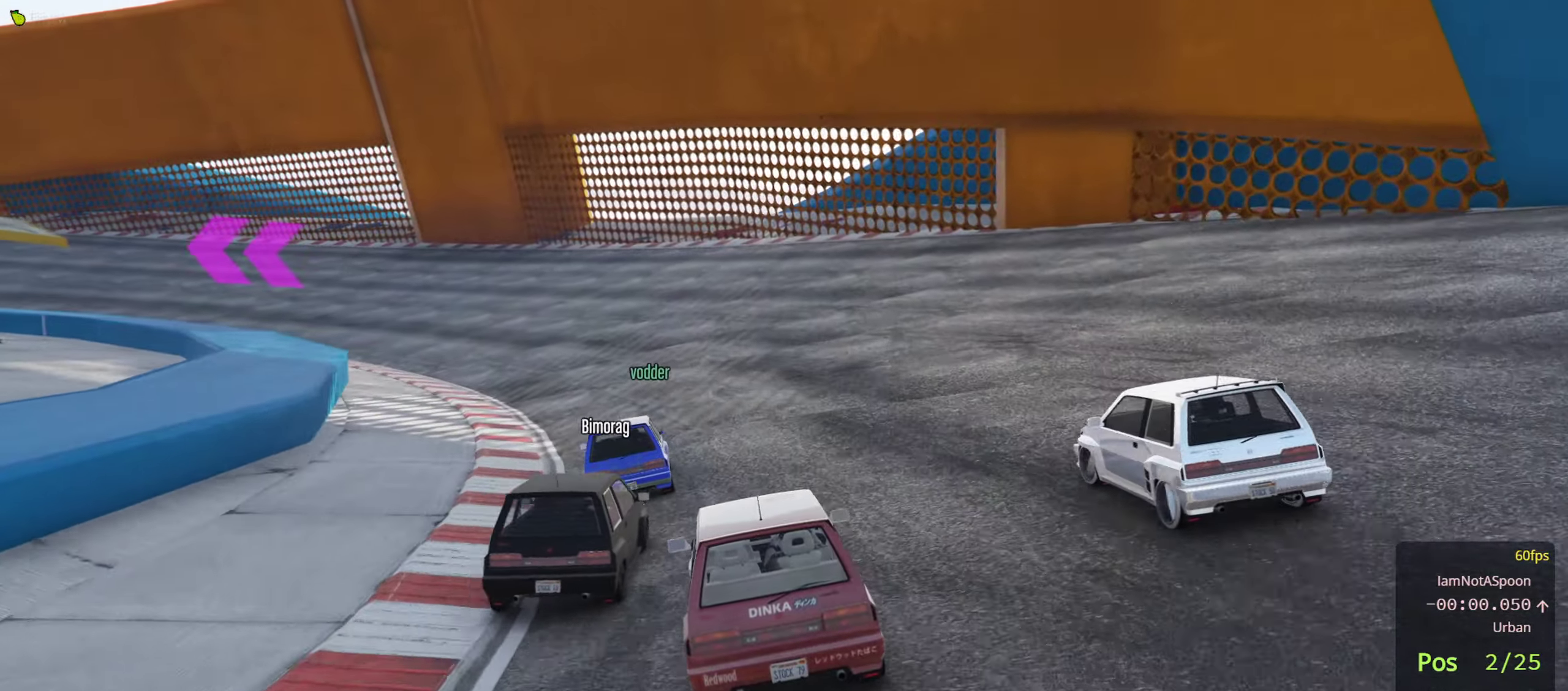
{"buttons": ["R2"], "left_stick": "center", "right_stick": "center", "events": [[84, "left_stick", "center"]]}
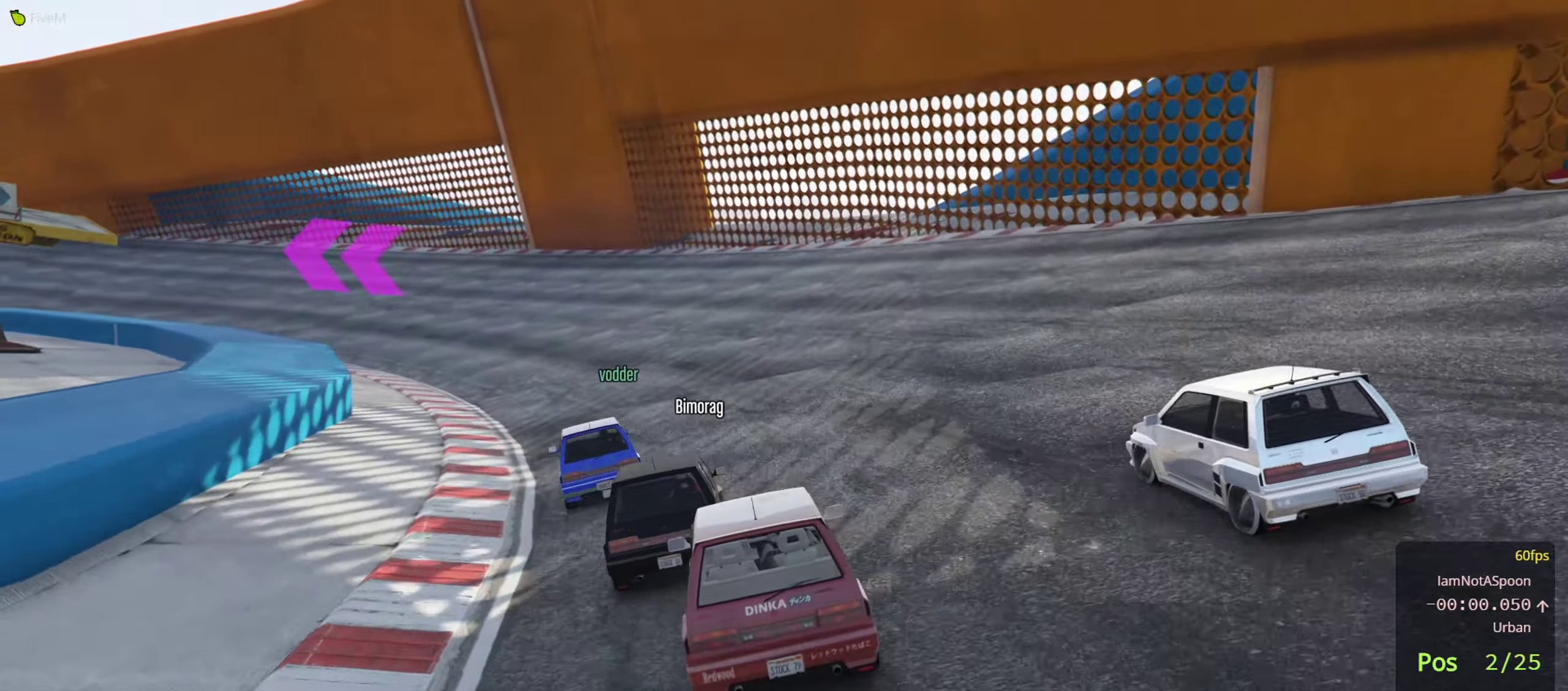
{"buttons": ["R2"], "left_stick": "left", "right_stick": "center", "events": [[50, "left_stick", "left"], [217, "left_stick", "center"], [384, "left_stick", "left"]]}
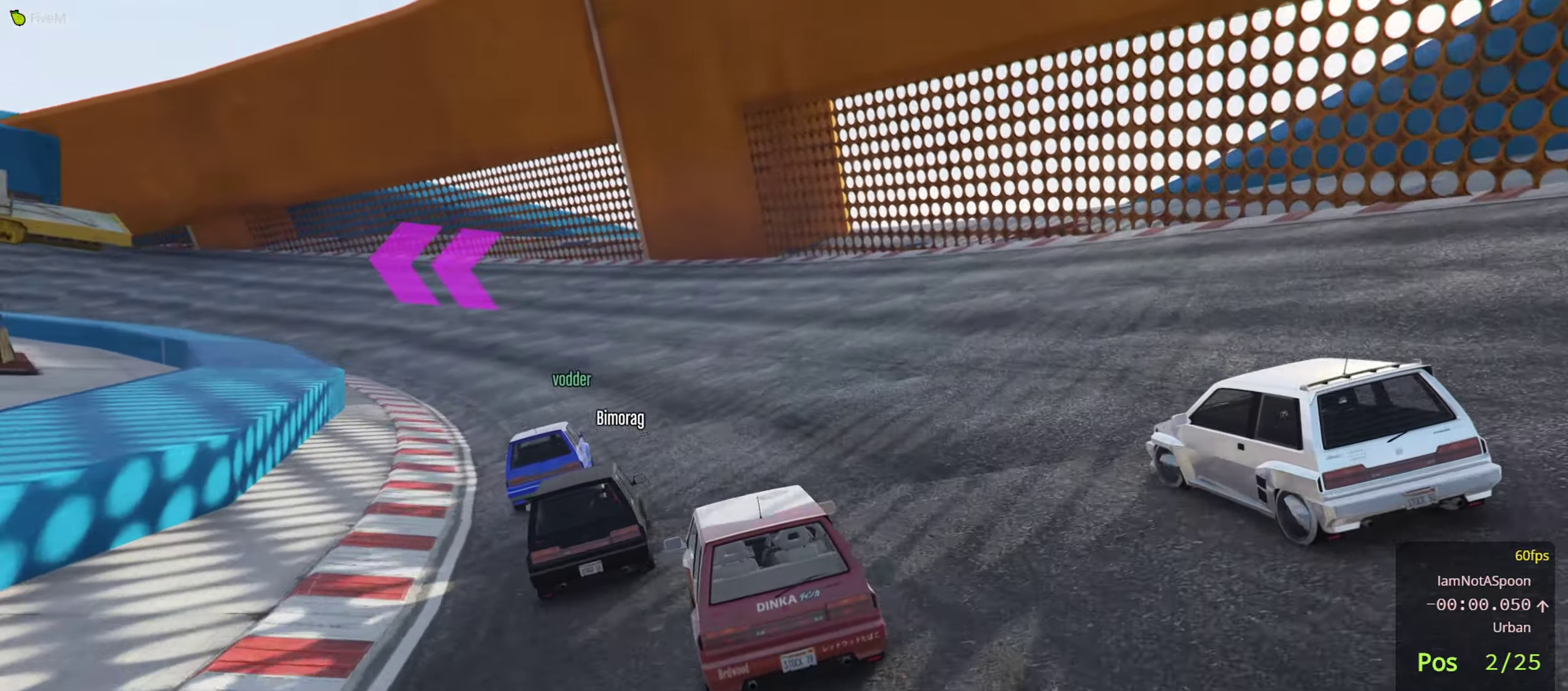
{"buttons": ["R2"], "left_stick": "left", "right_stick": "center", "events": [[34, "left_stick", "center"], [450, "left_stick", "left"]]}
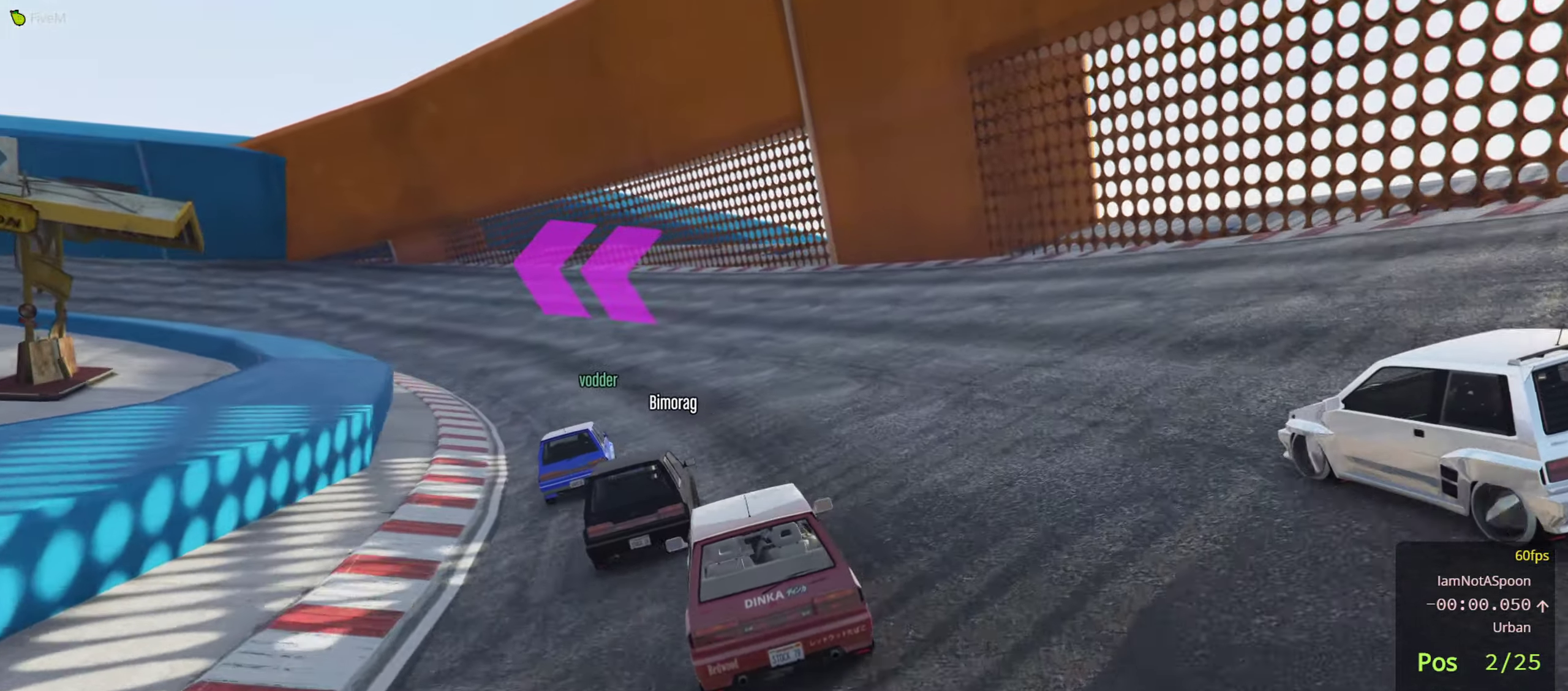
{"buttons": ["R2"], "left_stick": "left", "right_stick": "center", "events": [[84, "left_stick", "center"], [450, "left_stick", "left"]]}
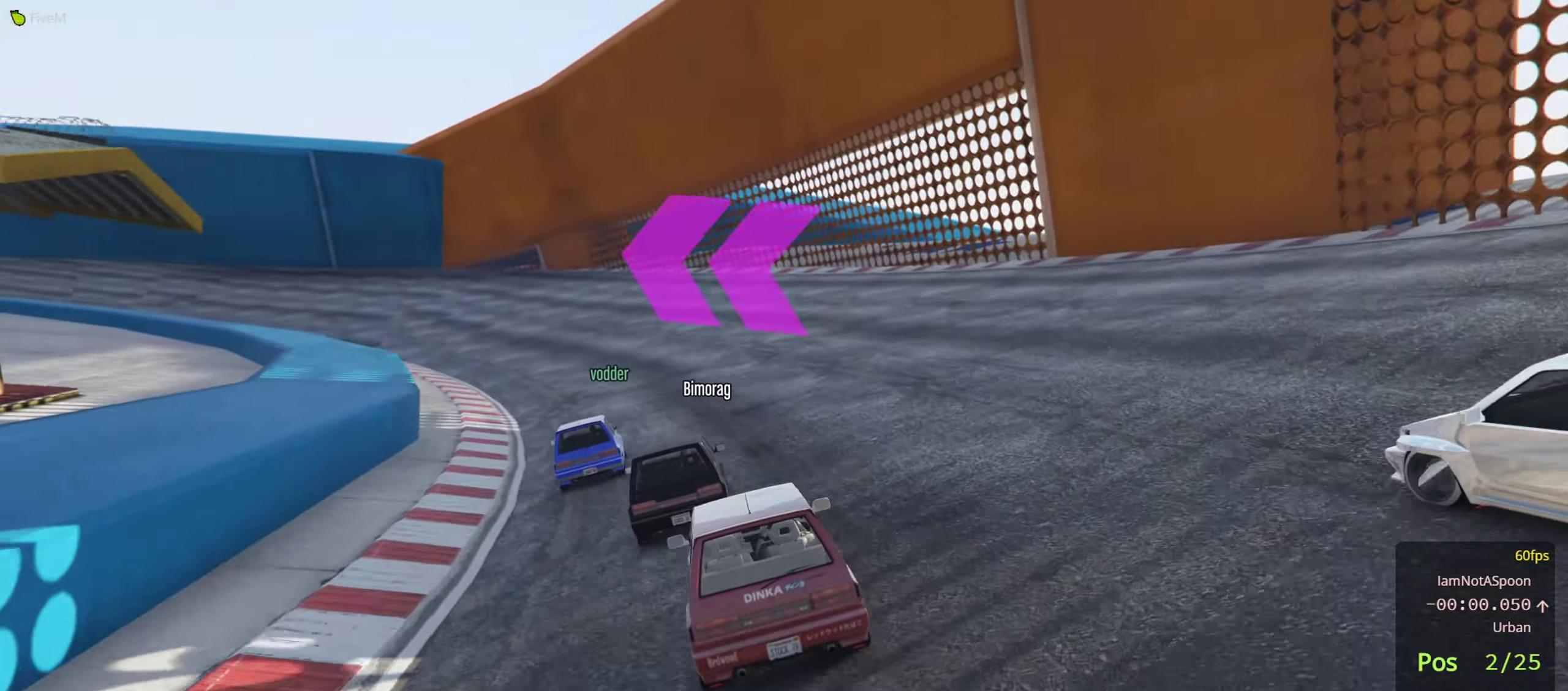
{"buttons": ["R2"], "left_stick": "center", "right_stick": "center", "events": [[84, "left_stick", "center"], [184, "left_stick", "left"], [300, "left_stick", "center"]]}
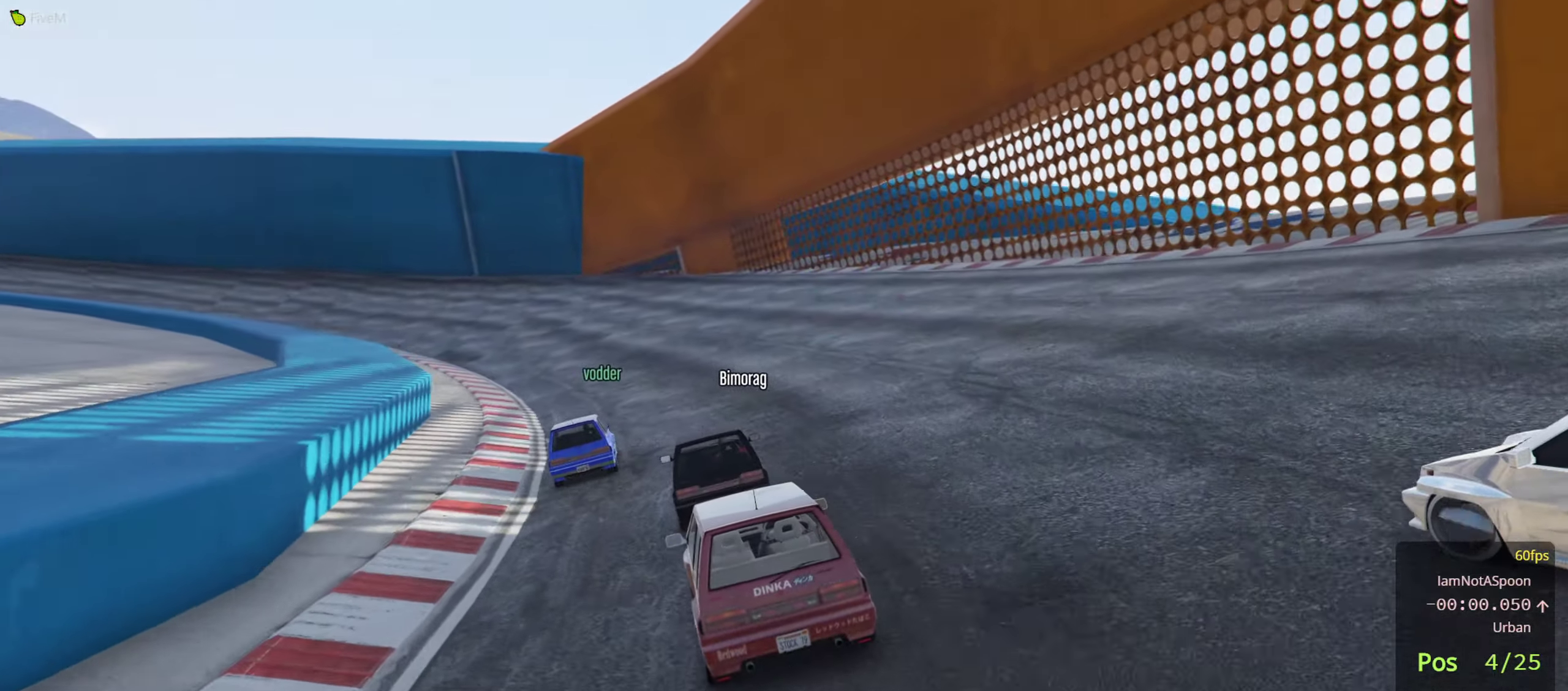
{"buttons": ["R2"], "left_stick": "left", "right_stick": "center", "events": [[450, "left_stick", "left"]]}
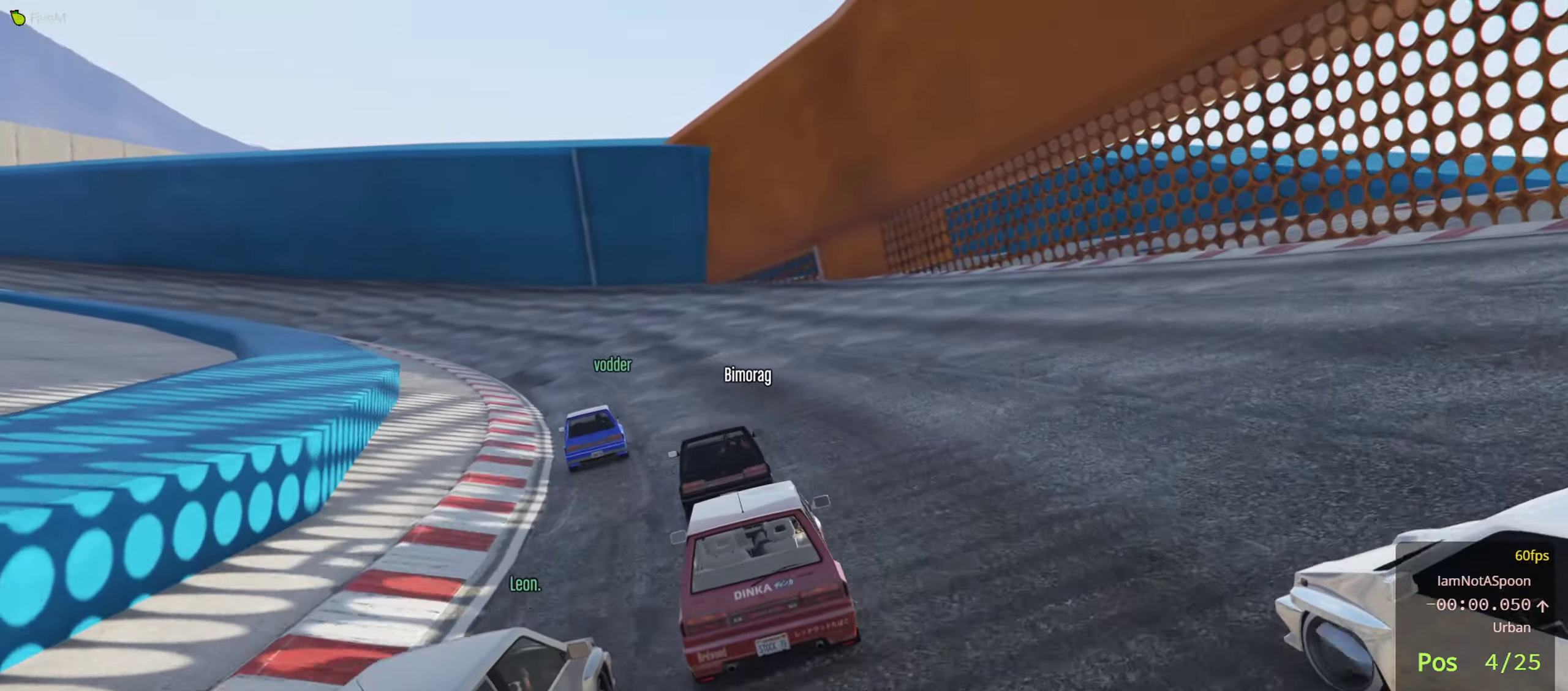
{"buttons": ["R2"], "left_stick": "center", "right_stick": "center", "events": [[50, "left_stick", "center"], [334, "left_stick", "left"], [467, "left_stick", "center"]]}
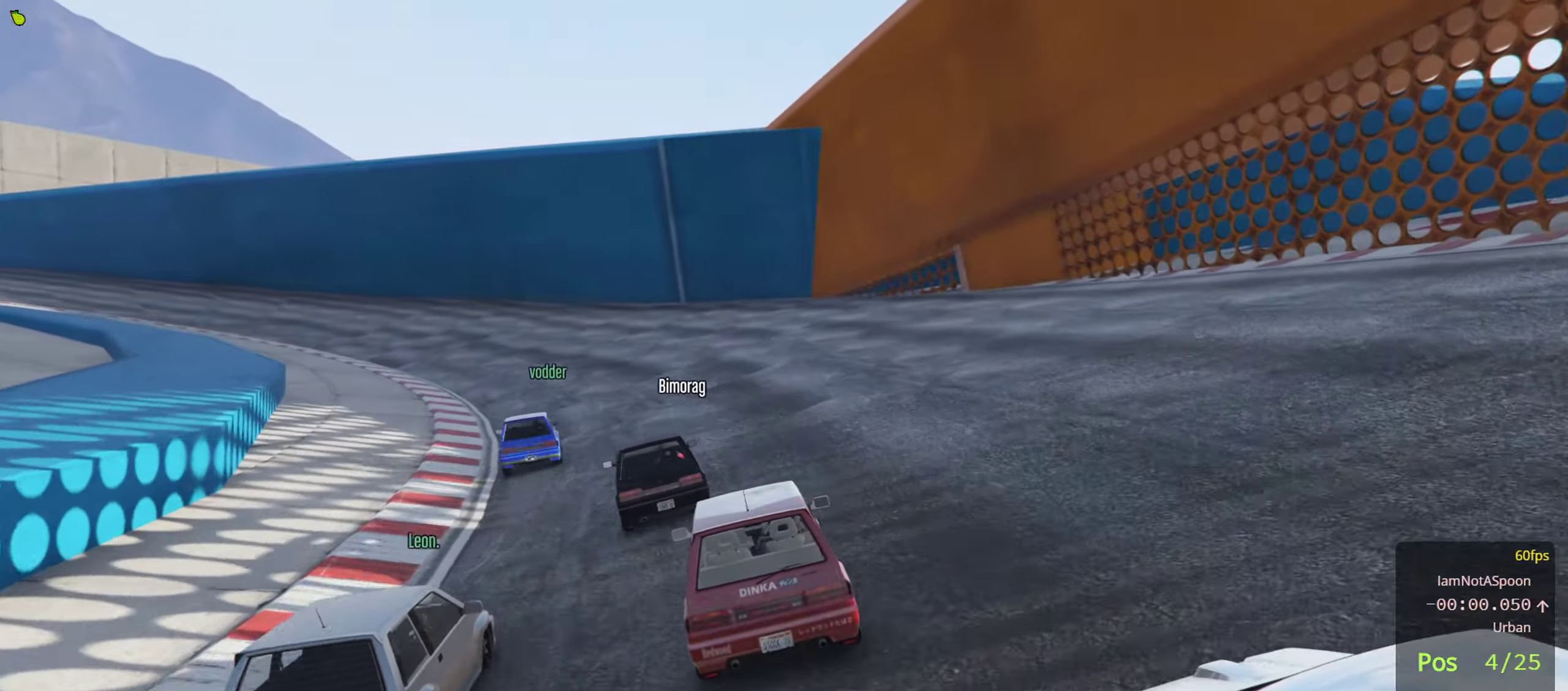
{"buttons": ["R2"], "left_stick": "center", "right_stick": "center", "events": [[100, "left_stick", "left"], [234, "left_stick", "center"], [317, "left_stick", "left"], [450, "left_stick", "center"]]}
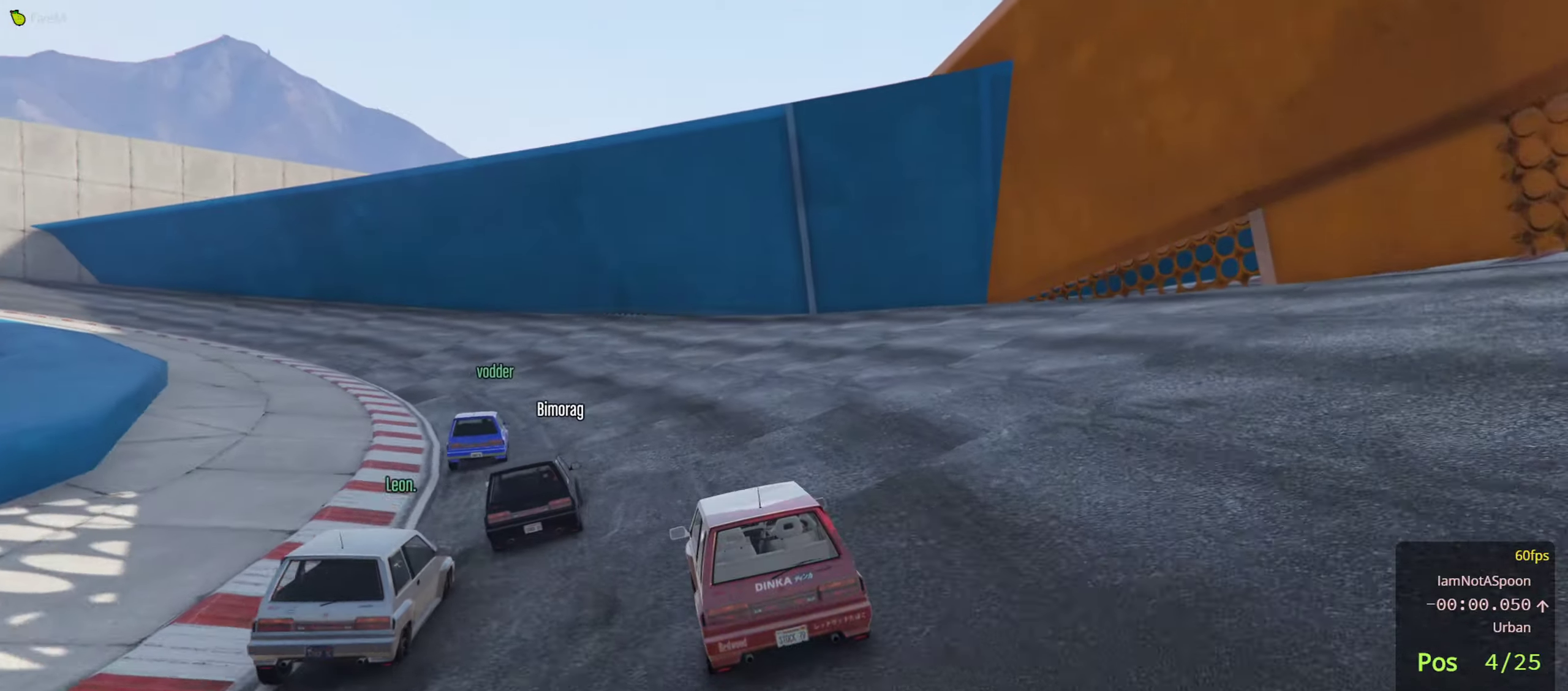
{"buttons": ["R2"], "left_stick": "center", "right_stick": "center", "events": [[34, "left_stick", "left"], [134, "left_stick", "center"], [267, "left_stick", "left"], [416, "left_stick", "center"]]}
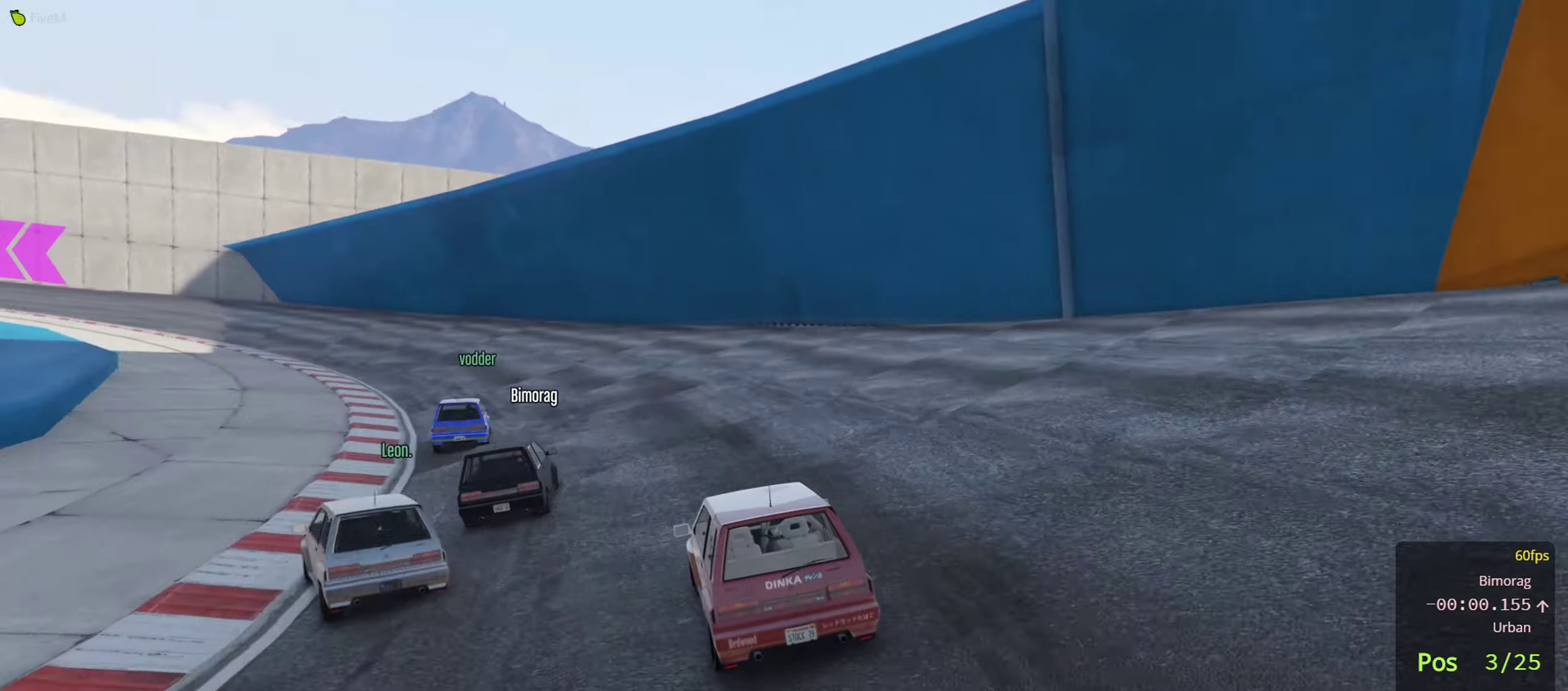
{"buttons": ["R2"], "left_stick": "left", "right_stick": "center", "events": [[66, "left_stick", "left"], [200, "left_stick", "center"], [466, "left_stick", "left"]]}
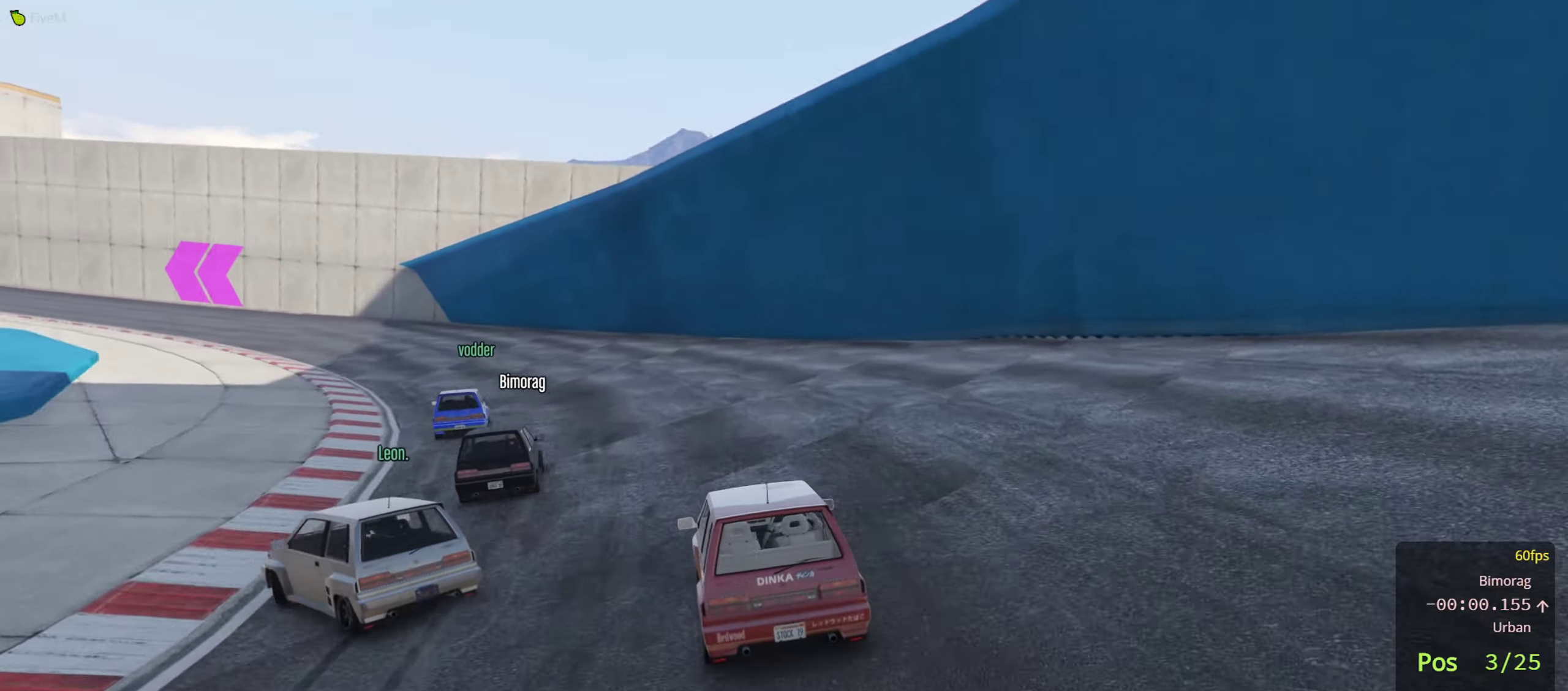
{"buttons": ["R2"], "left_stick": "left", "right_stick": "center", "events": [[150, "left_stick", "center"], [216, "left_stick", "left"], [366, "left_stick", "center"], [416, "left_stick", "left"]]}
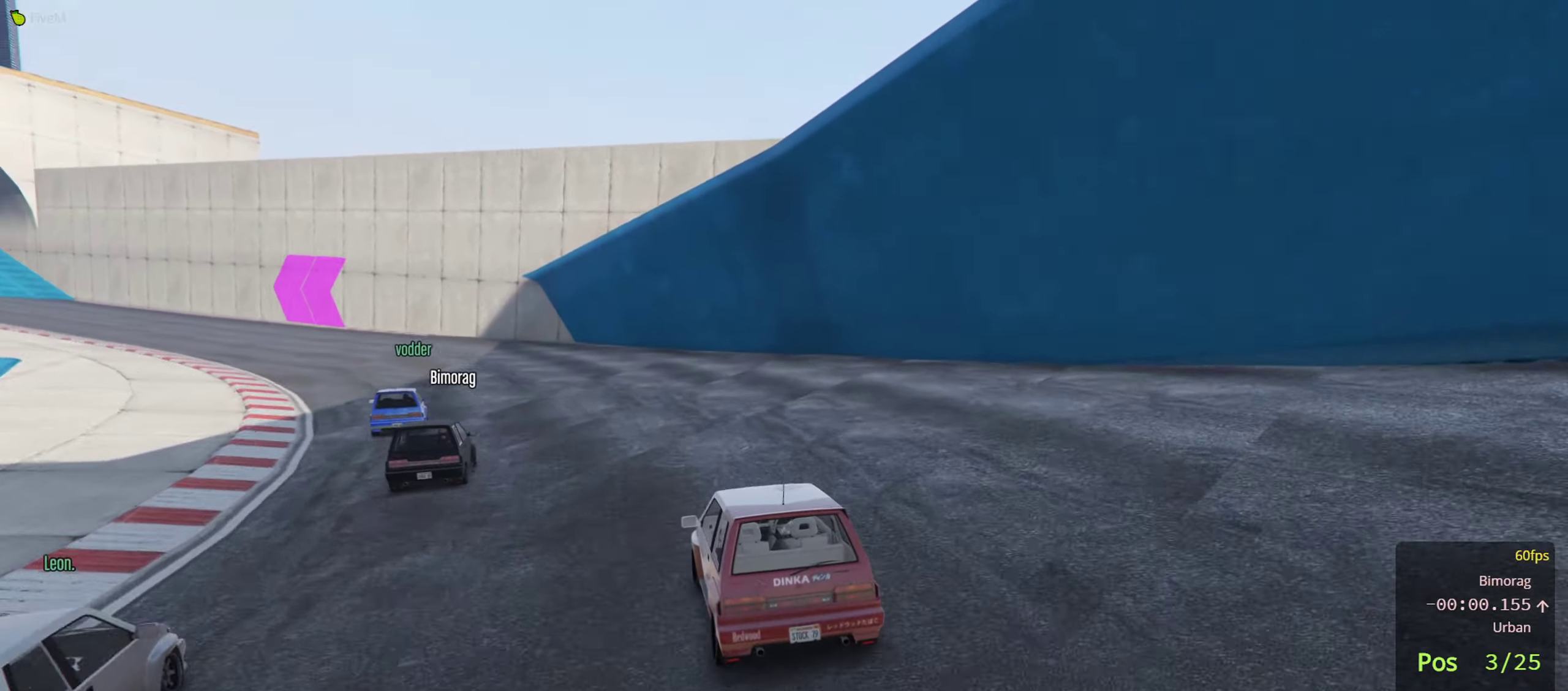
{"buttons": ["R2"], "left_stick": "center", "right_stick": "center", "events": [[50, "left_stick", "center"], [150, "left_stick", "left"], [283, "left_stick", "center"], [350, "left_stick", "left"], [483, "left_stick", "center"]]}
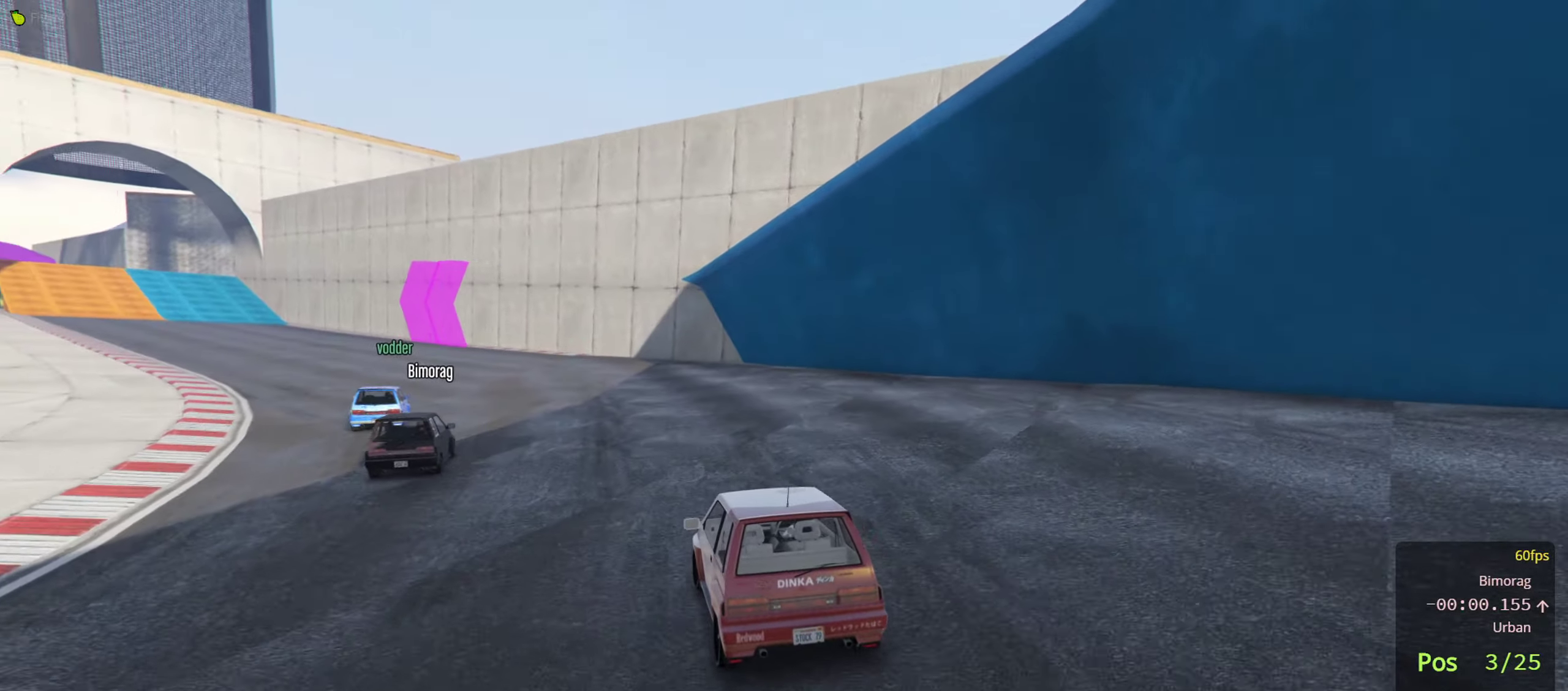
{"buttons": ["R2"], "left_stick": "left", "right_stick": "center", "events": [[66, "left_stick", "left"], [166, "left_stick", "center"], [283, "left_stick", "left"], [400, "left_stick", "center"], [500, "left_stick", "left"]]}
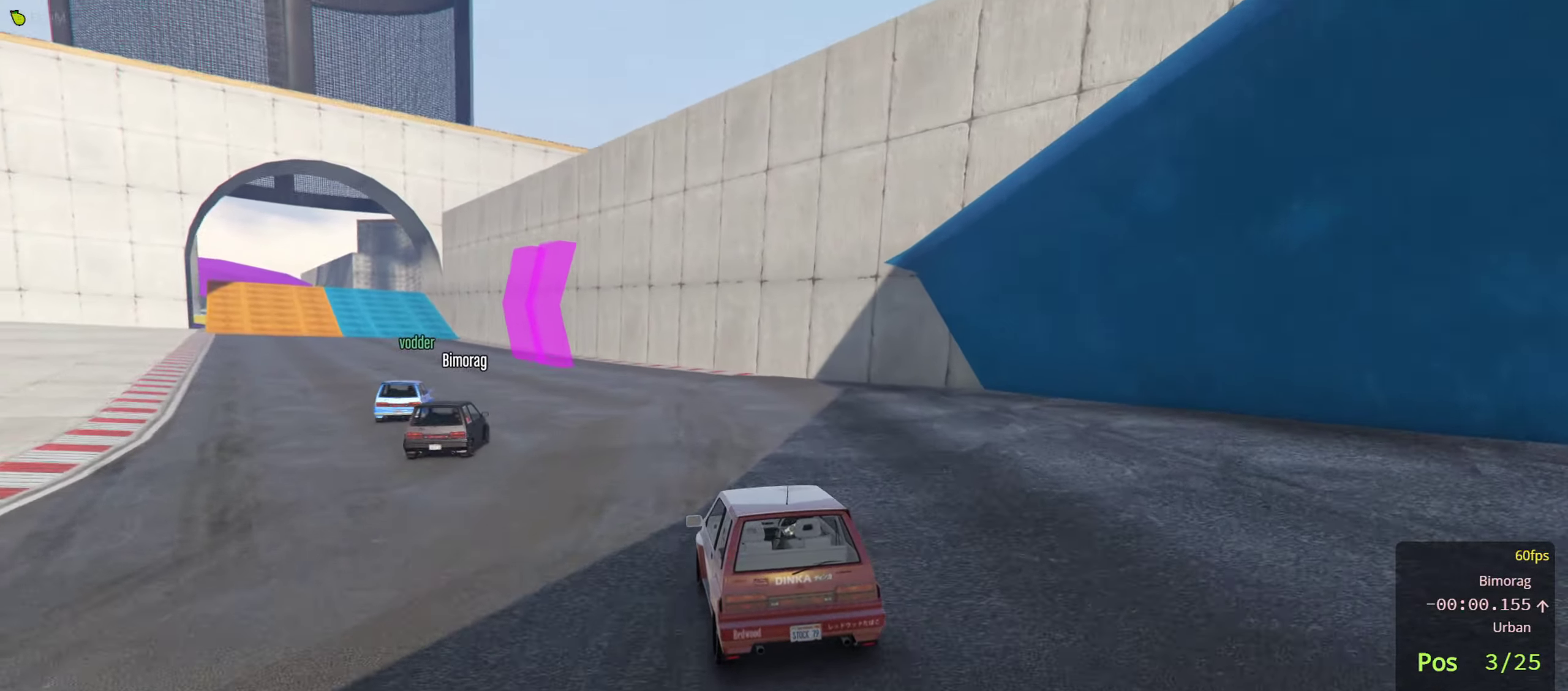
{"buttons": ["R2"], "left_stick": "left", "right_stick": "center", "events": [[200, "left_stick", "center"], [383, "left_stick", "left"]]}
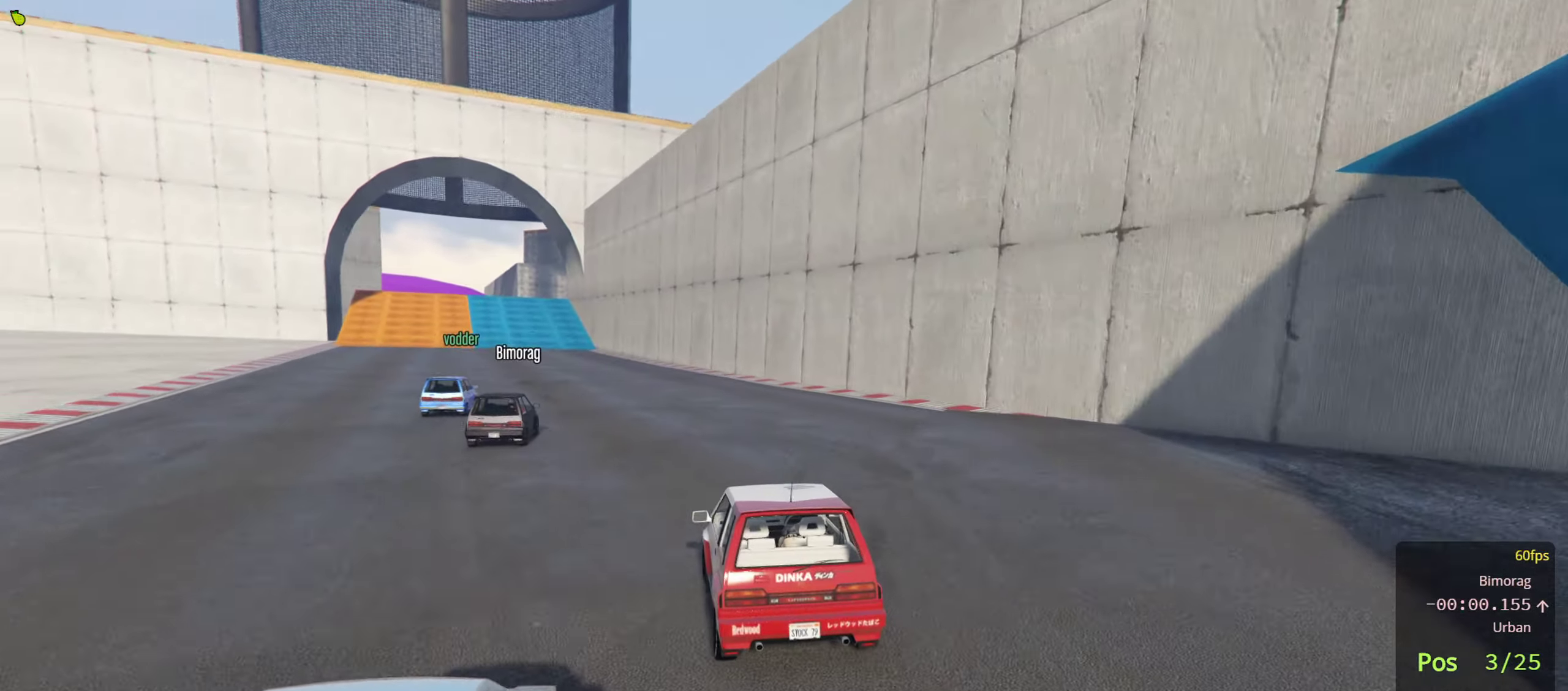
{"buttons": ["R2"], "left_stick": "center", "right_stick": "center", "events": [[33, "left_stick", "center"], [316, "left_stick", "left"], [433, "left_stick", "center"]]}
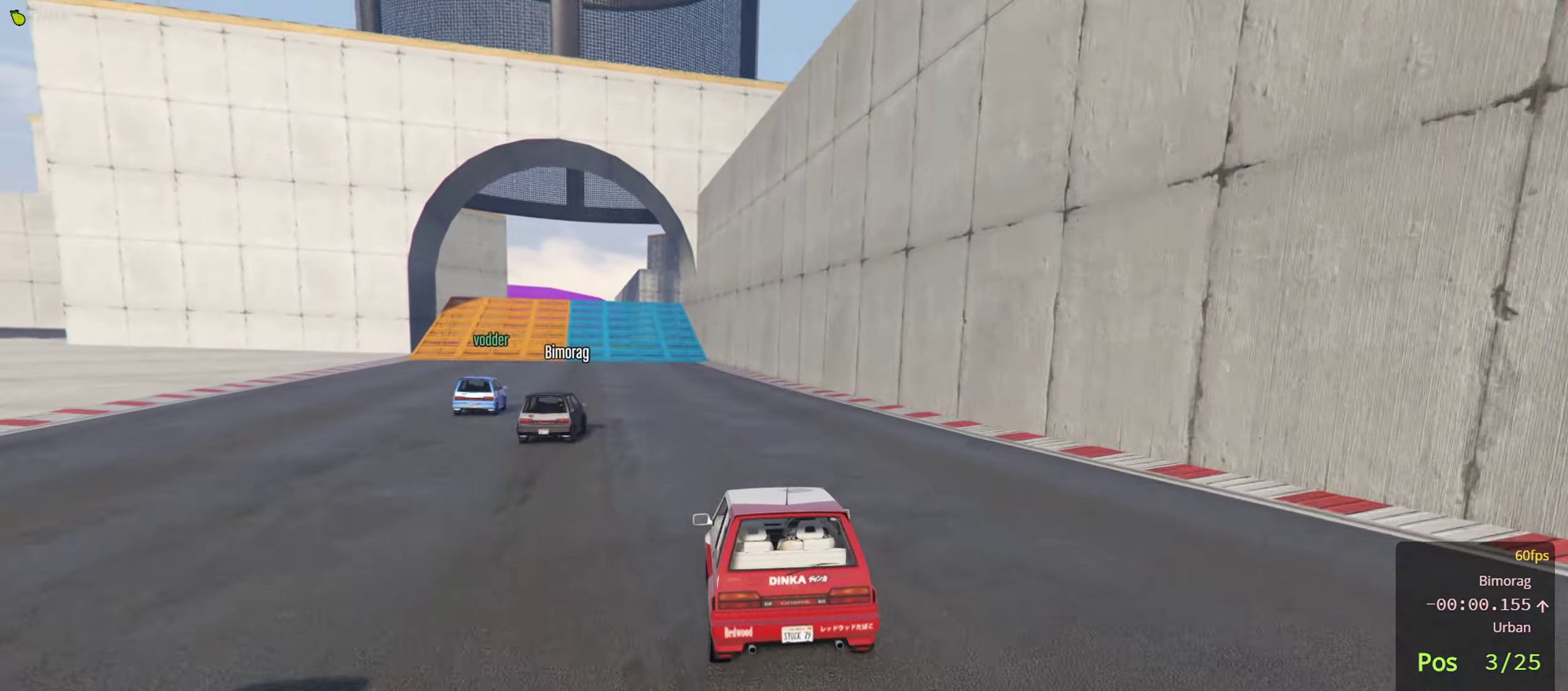
{"buttons": ["R2"], "left_stick": "left", "right_stick": "center", "events": [[133, "left_stick", "left"], [266, "left_stick", "center"], [483, "left_stick", "left"]]}
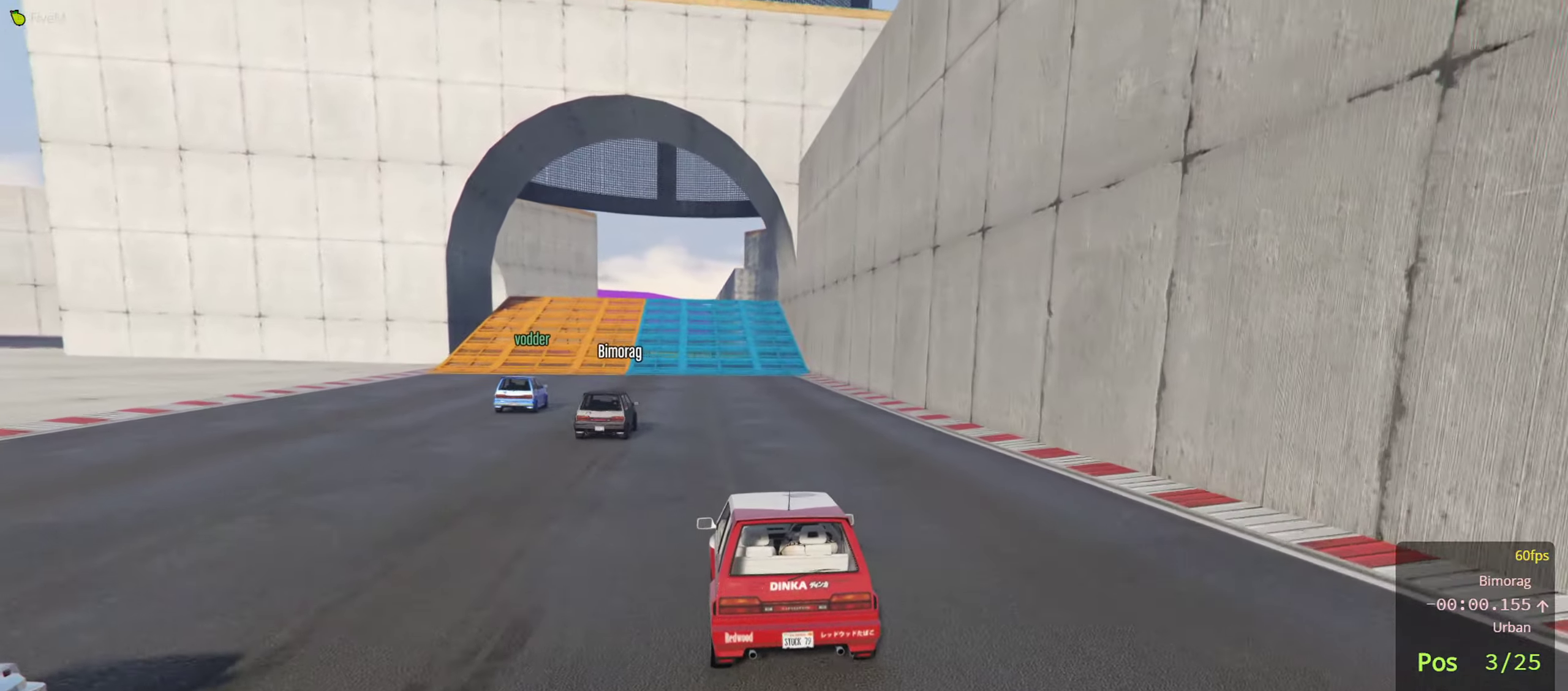
{"buttons": ["R2"], "left_stick": "center", "right_stick": "center", "events": [[66, "left_stick", "center"]]}
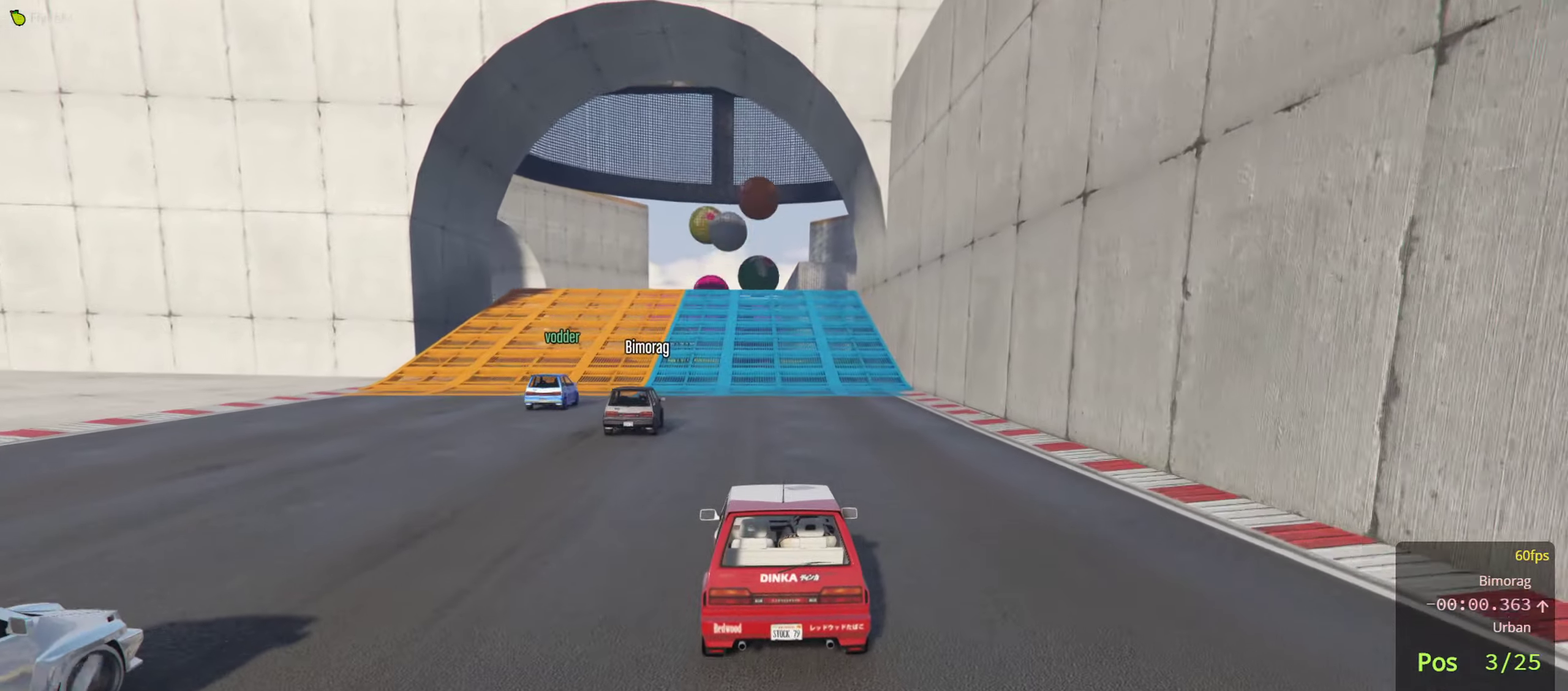
{"buttons": ["R2"], "left_stick": "center", "right_stick": "center", "events": []}